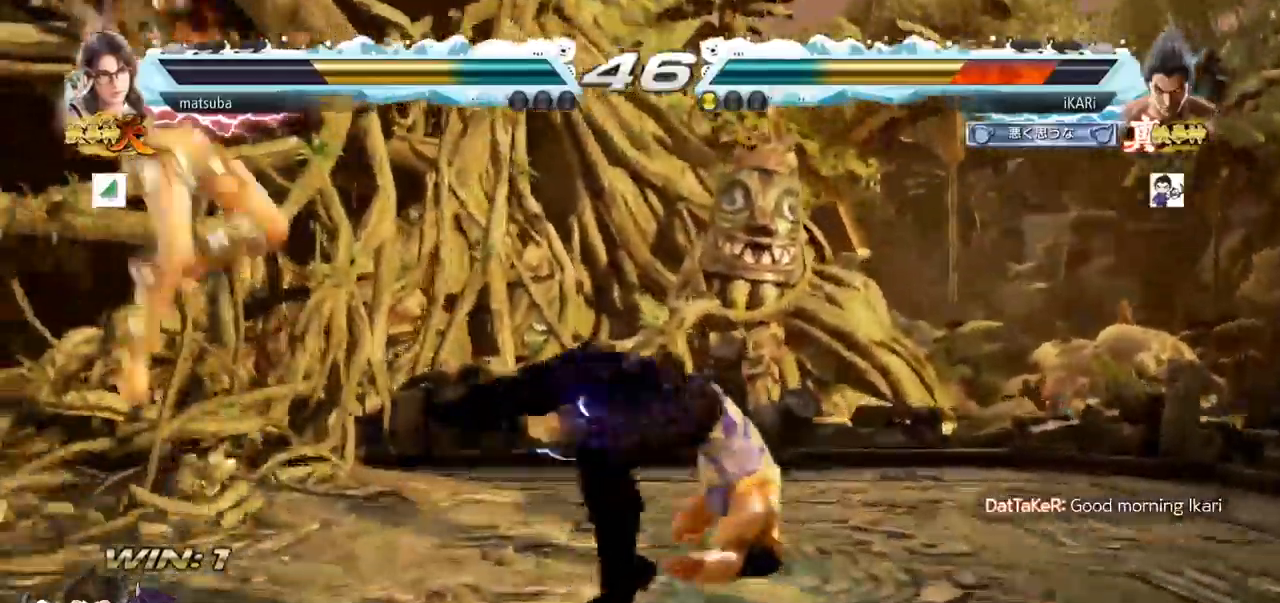
Gameplay with a controller (arcade stick); each line is a JSON object with the inputs held at the frame after it. "events" lists button and stick changes between this image and that frame as [ms after this image, input, new state], when the widget could be followed in between. Not read: L3 R3.
{"buttons": ["SQUARE", "TRIANGLE"], "left_stick": "center", "events": [[50, "TRIANGLE", "down"], [100, "SQUARE", "down"], [117, "TRIANGLE", "up"], [150, "SQUARE", "up"], [184, "TRIANGLE", "down"], [217, "SQUARE", "down"], [284, "TRIANGLE", "up"], [351, "TRIANGLE", "down"], [384, "SQUARE", "up"], [434, "SQUARE", "down"], [451, "TRIANGLE", "up"], [501, "TRIANGLE", "down"]]}
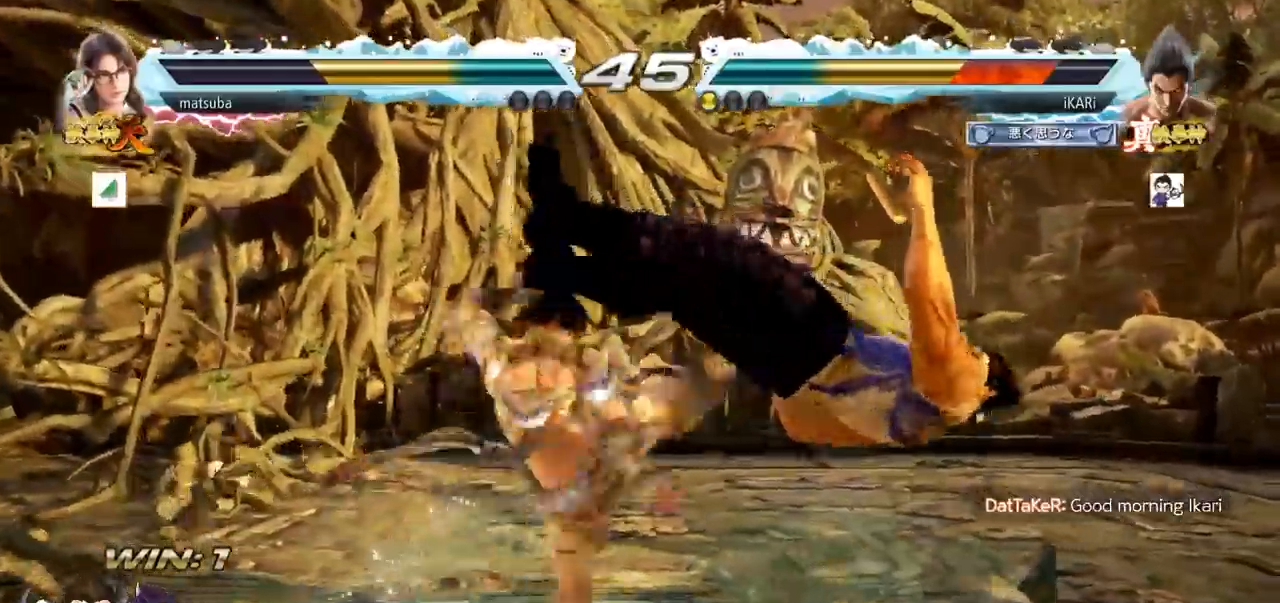
{"buttons": ["TRIANGLE"], "left_stick": "center", "events": [[33, "SQUARE", "up"], [50, "SQUARE", "down"], [133, "SQUARE", "up"], [150, "TRIANGLE", "up"], [167, "SQUARE", "down"], [183, "TRIANGLE", "down"], [233, "SQUARE", "up"], [300, "SQUARE", "down"], [300, "TRIANGLE", "up"], [350, "SQUARE", "up"], [450, "TRIANGLE", "down"]]}
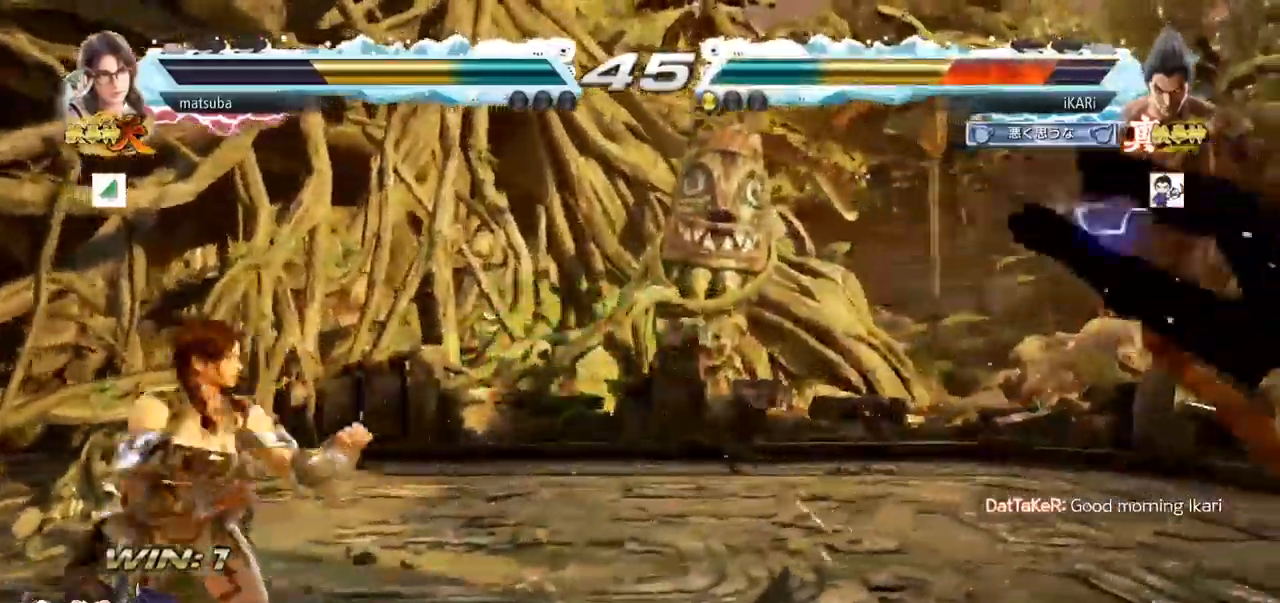
{"buttons": ["TRIANGLE"], "left_stick": "center", "events": [[17, "SQUARE", "down"], [17, "TRIANGLE", "up"], [67, "SQUARE", "up"], [100, "TRIANGLE", "down"], [167, "SQUARE", "down"], [184, "TRIANGLE", "up"], [217, "SQUARE", "up"], [251, "TRIANGLE", "down"], [301, "SQUARE", "down"], [317, "TRIANGLE", "up"], [367, "SQUARE", "up"], [384, "SQUARE", "down"], [434, "TRIANGLE", "down"], [467, "SQUARE", "up"]]}
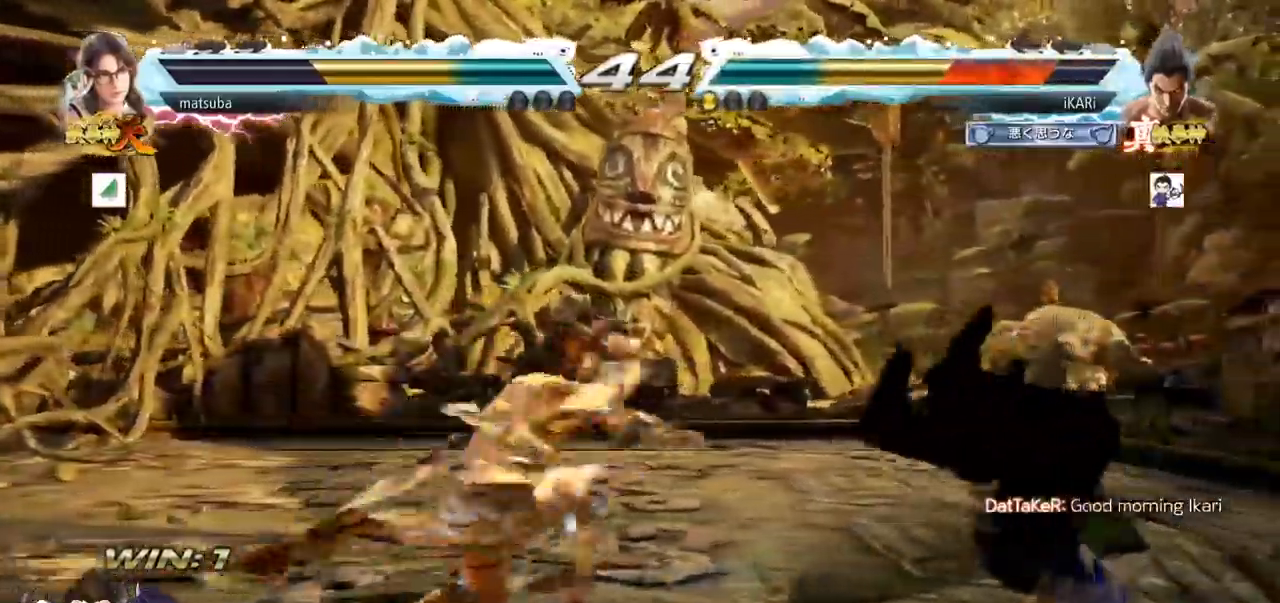
{"buttons": ["SQUARE", "TRIANGLE"], "left_stick": "center", "events": [[33, "SQUARE", "down"], [50, "TRIANGLE", "up"], [150, "TRIANGLE", "down"], [183, "SQUARE", "up"], [250, "SQUARE", "down"], [283, "TRIANGLE", "up"], [300, "TRIANGLE", "down"], [333, "TRIANGLE", "up"], [367, "TRIANGLE", "down"], [417, "SQUARE", "up"], [467, "SQUARE", "down"]]}
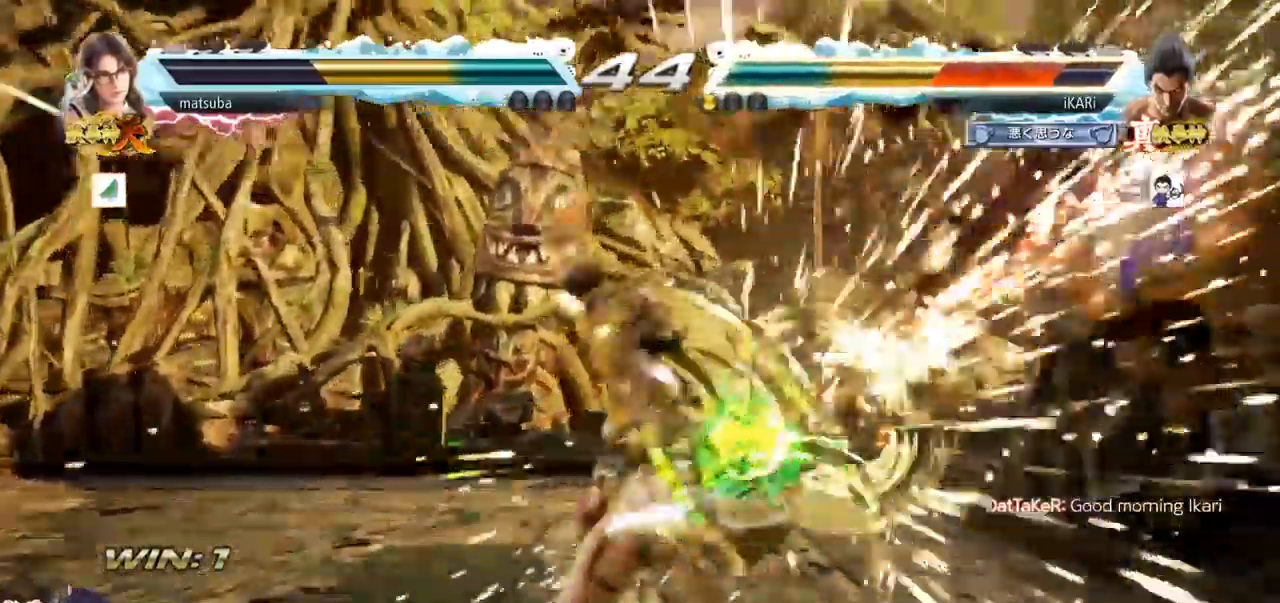
{"buttons": [], "left_stick": "center", "events": [[67, "TRIANGLE", "up"], [84, "SQUARE", "up"]]}
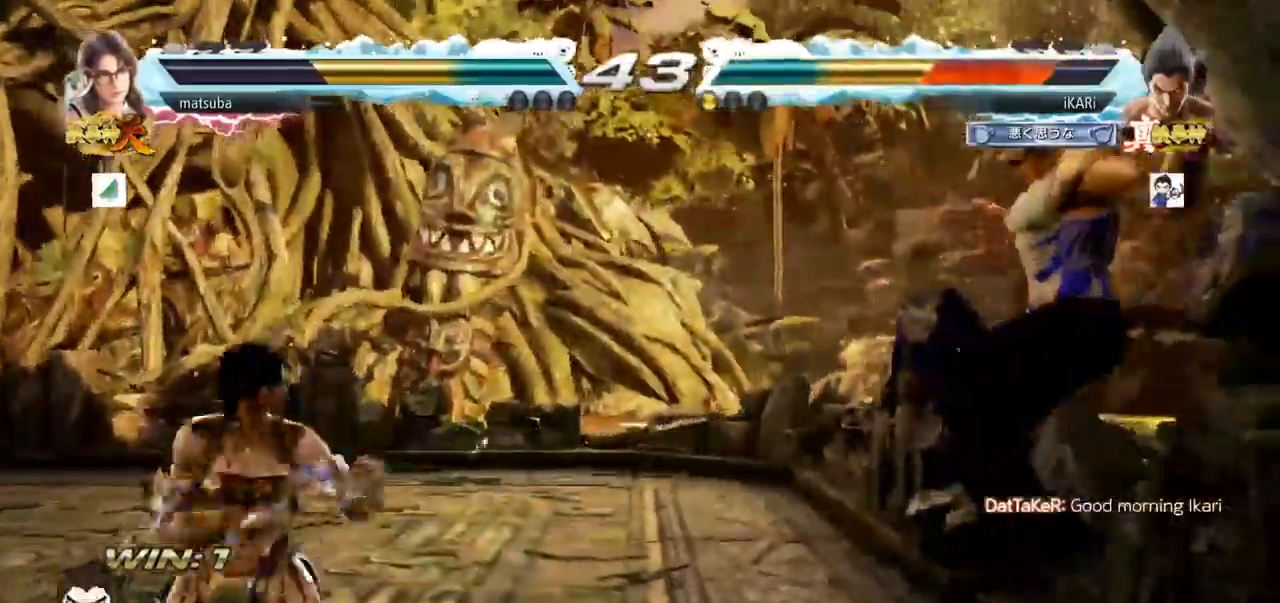
{"buttons": ["SQUARE"], "left_stick": "center", "events": [[33, "TRIANGLE", "down"], [100, "TRIANGLE", "up"], [183, "TRIANGLE", "down"], [283, "TRIANGLE", "up"], [350, "SQUARE", "down"], [350, "TRIANGLE", "down"], [417, "TRIANGLE", "up"], [450, "SQUARE", "up"], [500, "SQUARE", "down"]]}
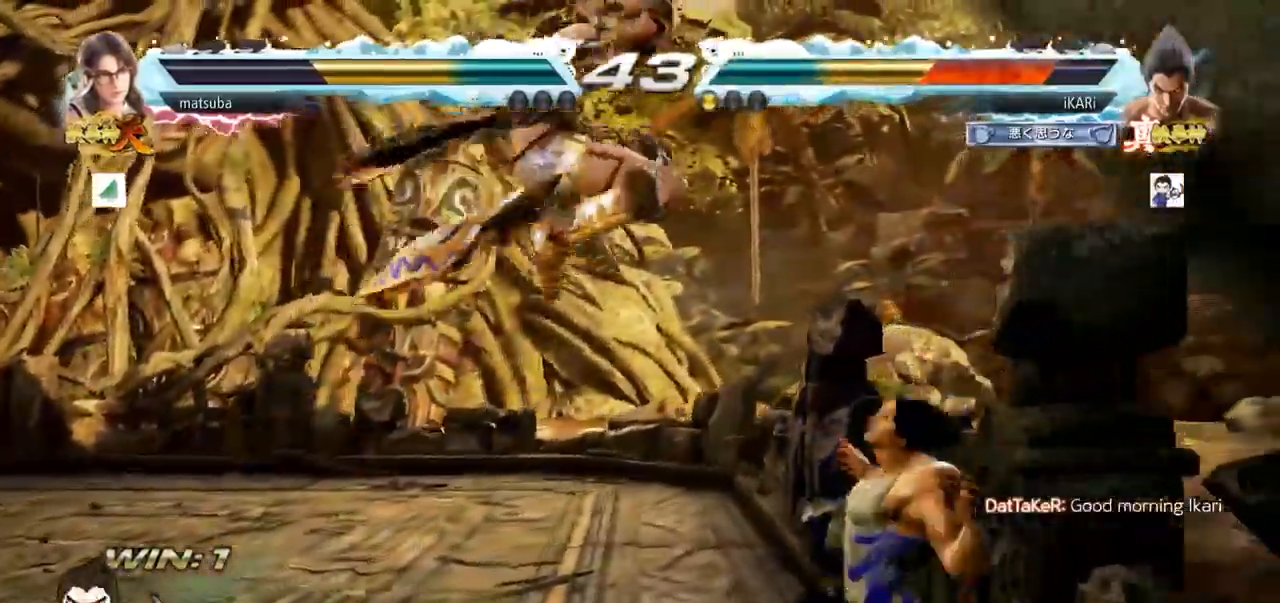
{"buttons": ["SQUARE", "TRIANGLE"], "left_stick": "right", "events": [[17, "TRIANGLE", "down"], [50, "SQUARE", "up"], [117, "SQUARE", "down"], [134, "TRIANGLE", "up"], [184, "SQUARE", "up"], [184, "TRIANGLE", "down"], [234, "SQUARE", "down"], [234, "TRIANGLE", "up"], [267, "TRIANGLE", "down"], [284, "SQUARE", "up"], [334, "SQUARE", "down"], [401, "SQUARE", "up"], [401, "TRIANGLE", "up"], [434, "SQUARE", "down"], [434, "TRIANGLE", "down"], [484, "left_stick", "right"]]}
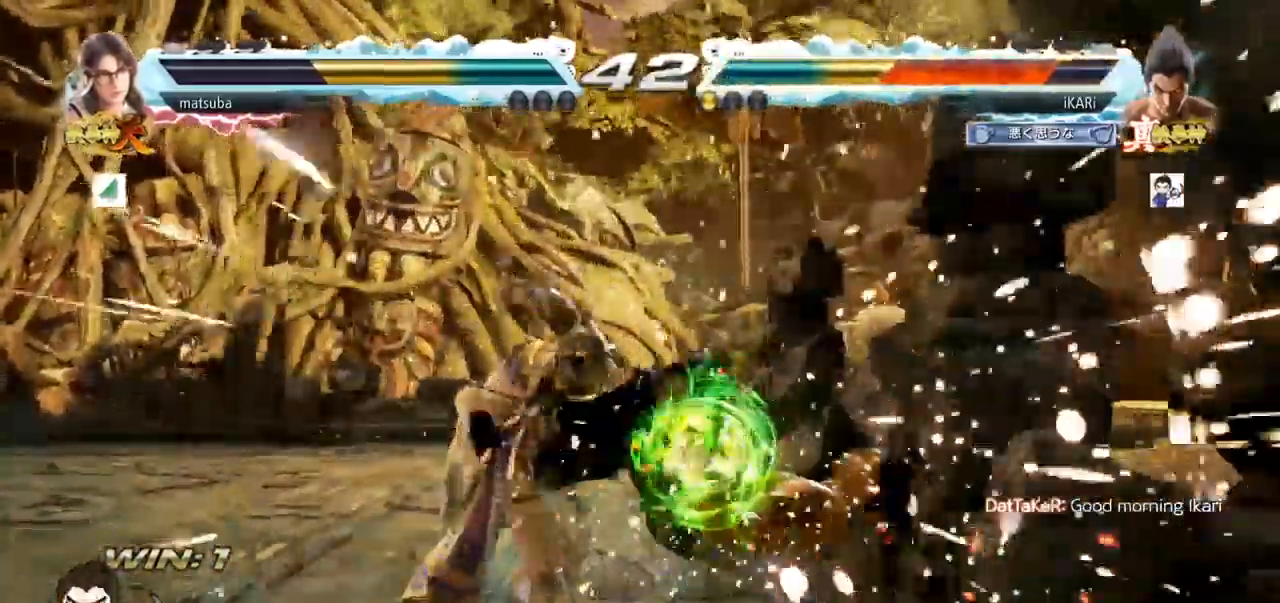
{"buttons": ["CROSS"], "left_stick": "center", "events": [[33, "SQUARE", "up"], [83, "TRIANGLE", "up"], [350, "left_stick", "center"], [384, "CROSS", "down"]]}
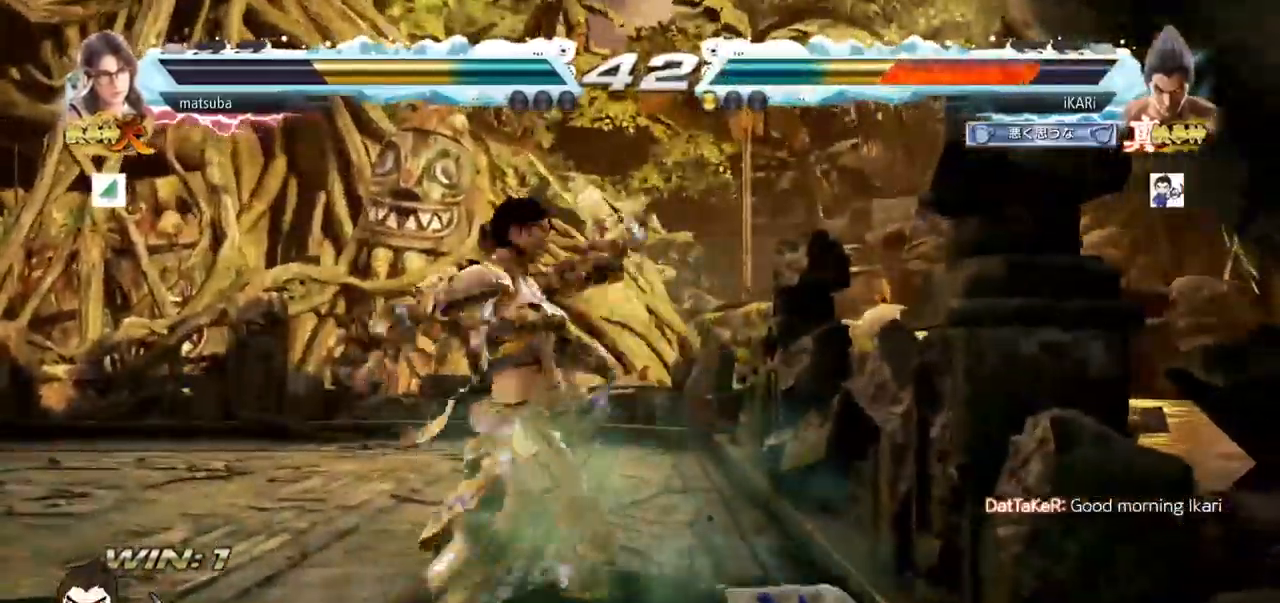
{"buttons": ["CROSS"], "left_stick": "center", "events": [[34, "CROSS", "up"], [67, "CROSS", "down"], [150, "CROSS", "up"], [467, "CROSS", "down"]]}